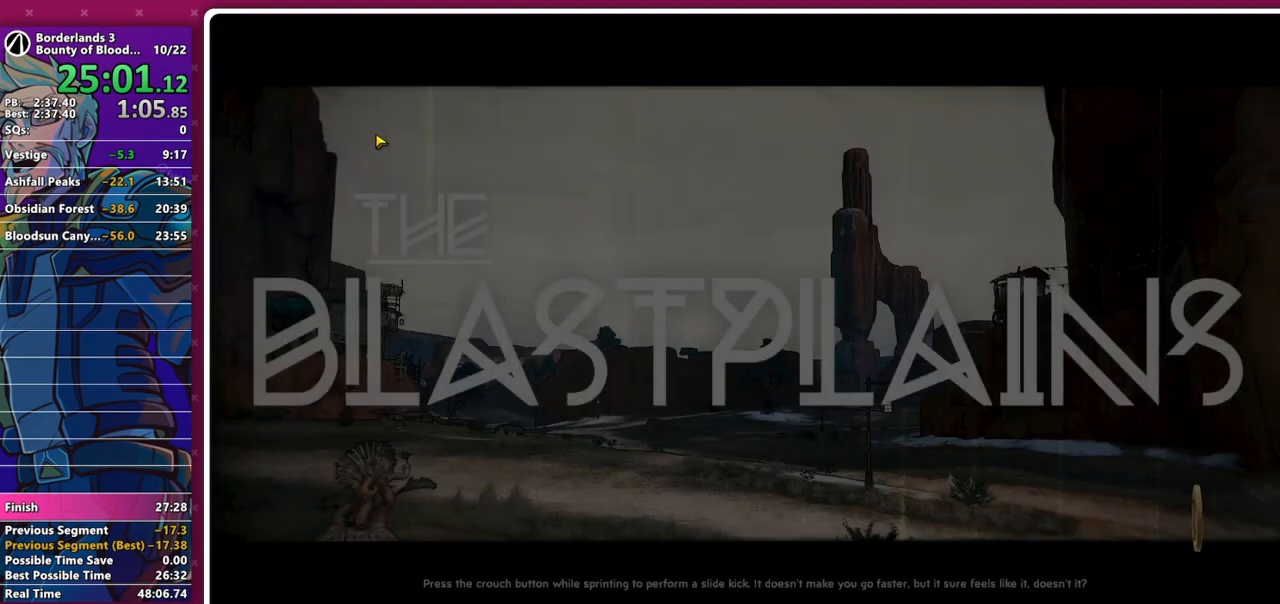
Gameplay with keyboard and mouse; each line is a JSON object with the keys and mouse buttons held at the frame after it. "events" lists presses ("down") and releases ("up") of "1", "2", "3", "4", "5", "a", "alt", "b", "c", "caps_lock", "ctrl", "d", "down", "e", "f", "g", "left", "q", "r", "right", "s", "shift", "space", "t", "tab", "v", "w", "x", "z", "mouse_left", "mouse_middle", "mouse_right", "mouse_mb4", "mouse_mb5", "mouse_wheel_up" and "mouse_wheel_down" between this image and that frame as [ms after this image, input, new state], when the widget could be followed in between. "mouse_left", "mouse_middle", "mouse_right", "mouse_mb4", "mouse_mb5", "mouse_wheel_up", "mouse_wheel_down" = the "left", "middle", "right", "mb4", "mb5", "wheel_up", "wheel_down" buttons of the "mouse" list. No other keys are recorded. Not read: mouse_move other_keys.
{"keys": [], "mouse": [], "events": [[50, "mouse_left", "up"], [100, "mouse_left", "down"], [150, "mouse_left", "up"]]}
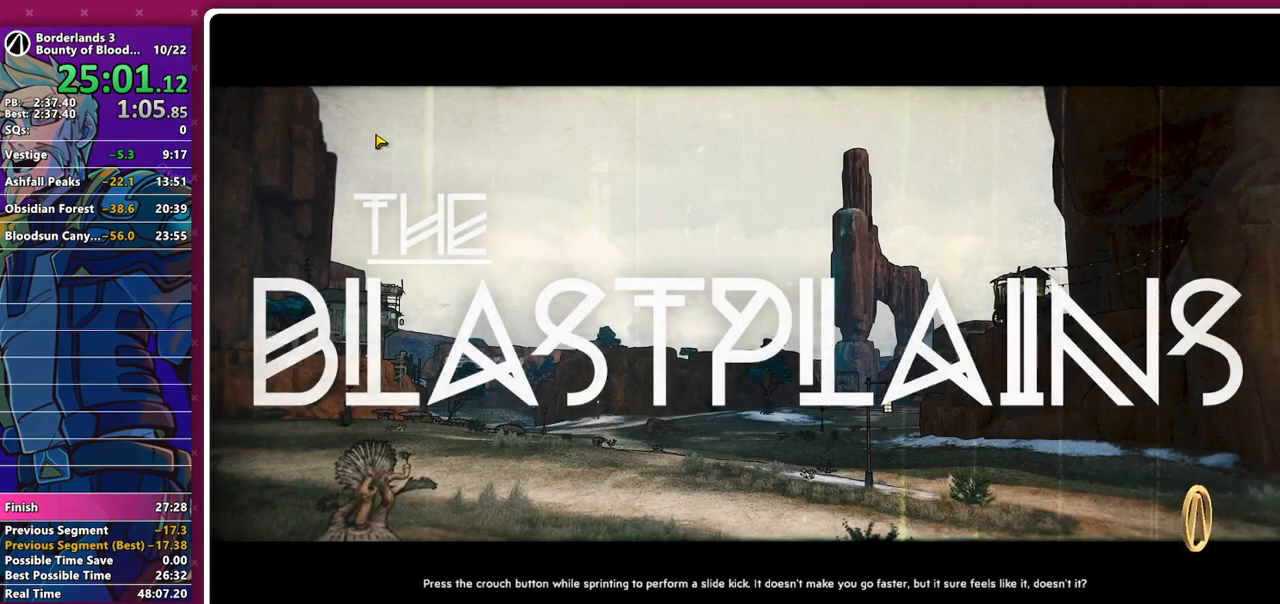
{"keys": [], "mouse": [], "events": []}
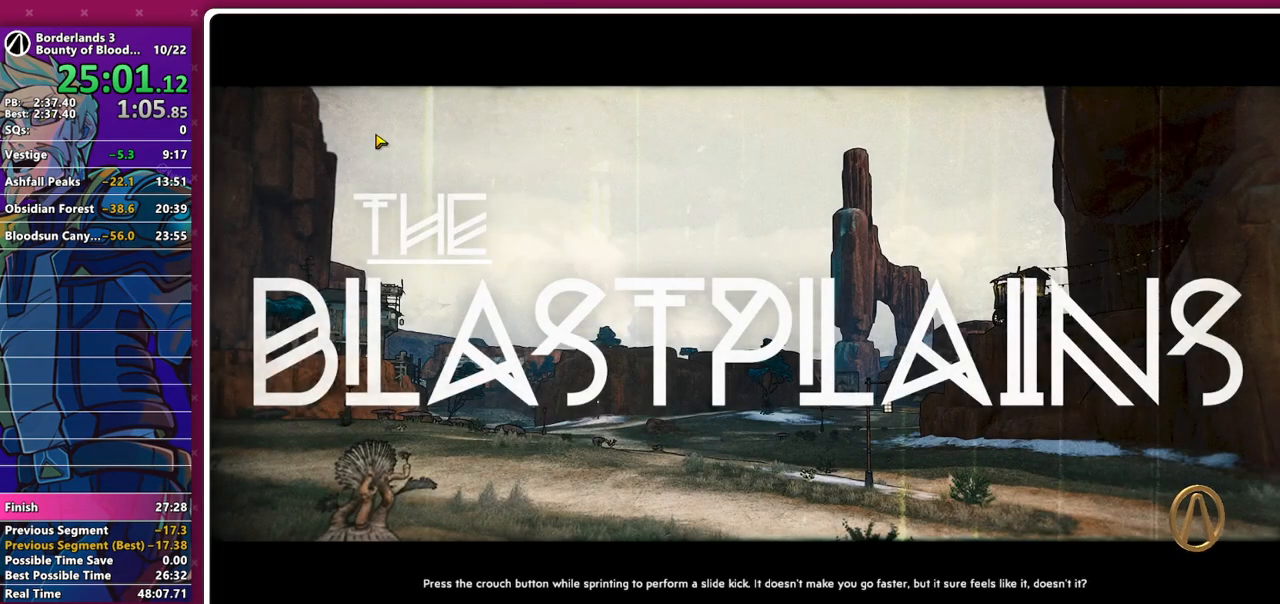
{"keys": [], "mouse": [], "events": []}
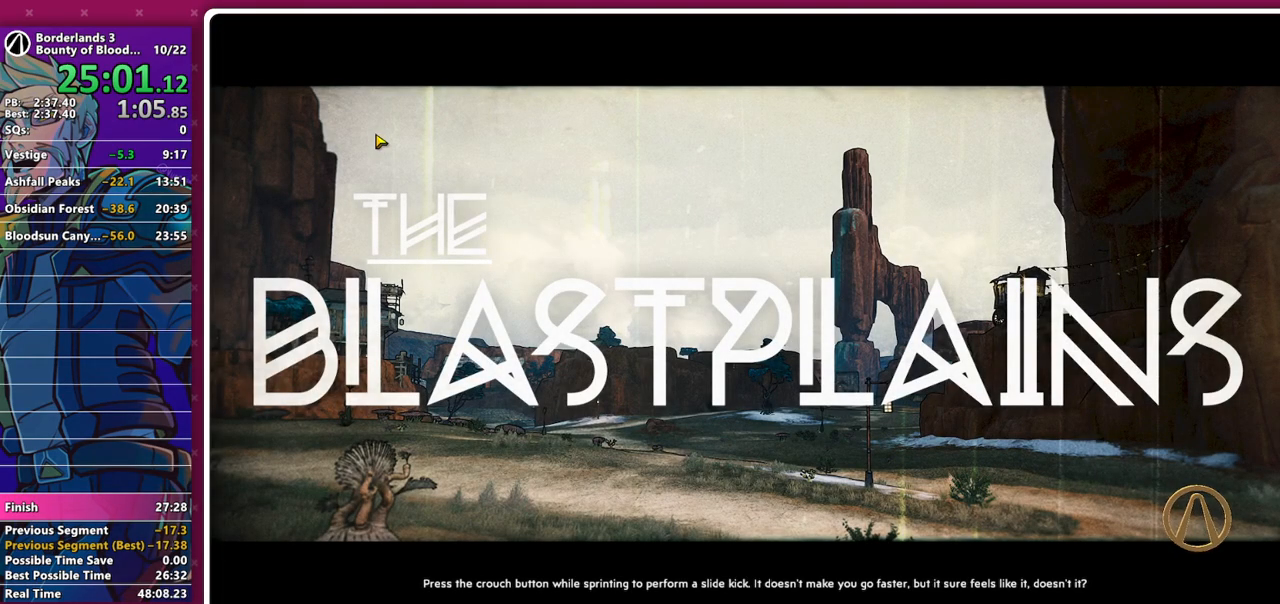
{"keys": [], "mouse": [], "events": []}
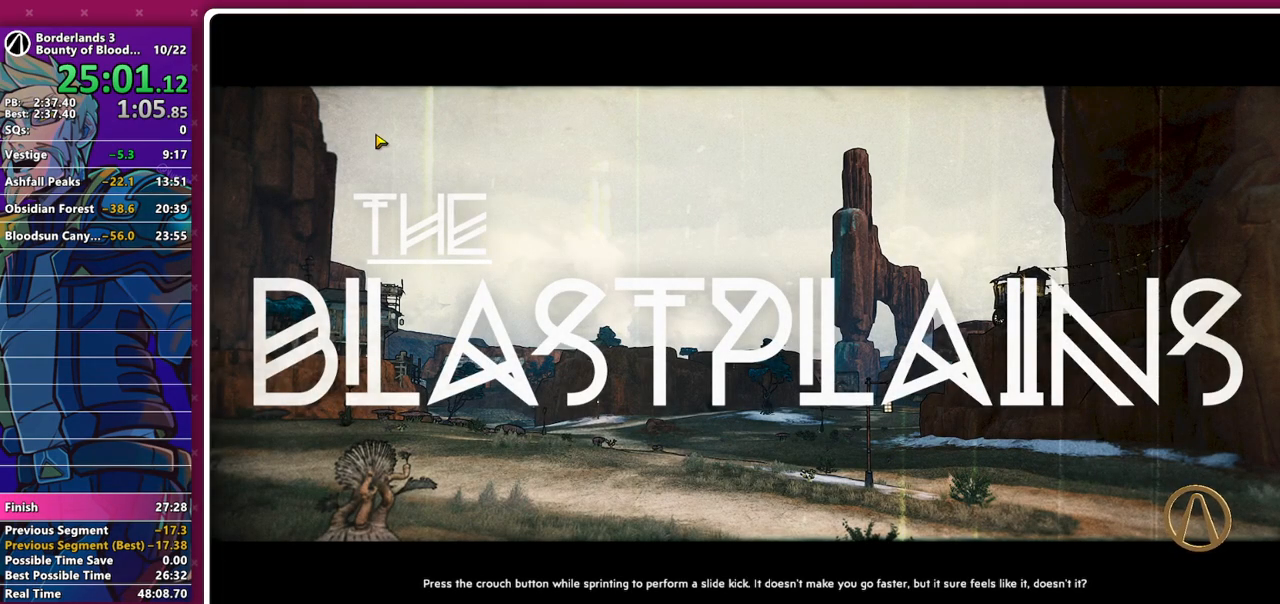
{"keys": [], "mouse": [], "events": []}
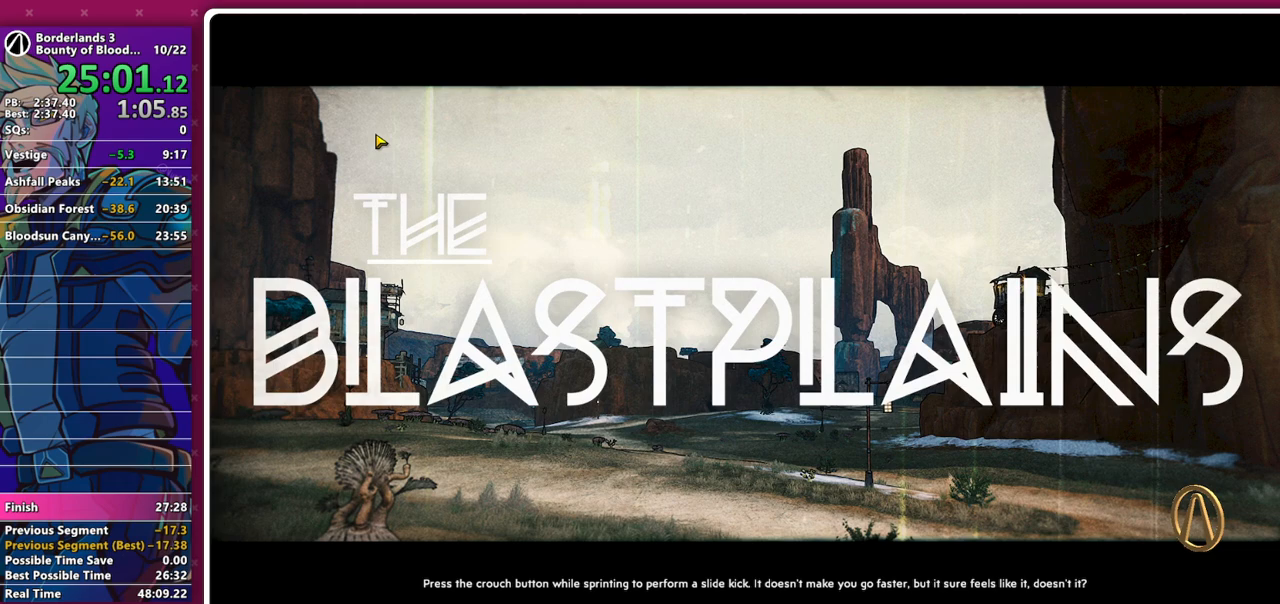
{"keys": [], "mouse": [], "events": []}
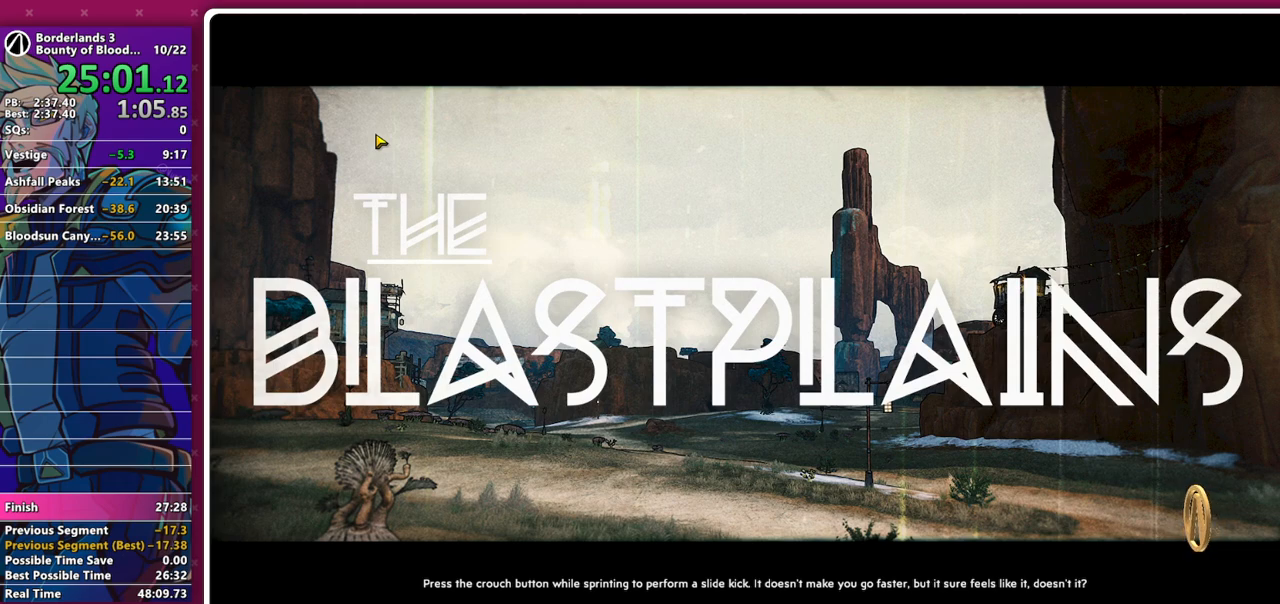
{"keys": [], "mouse": [], "events": []}
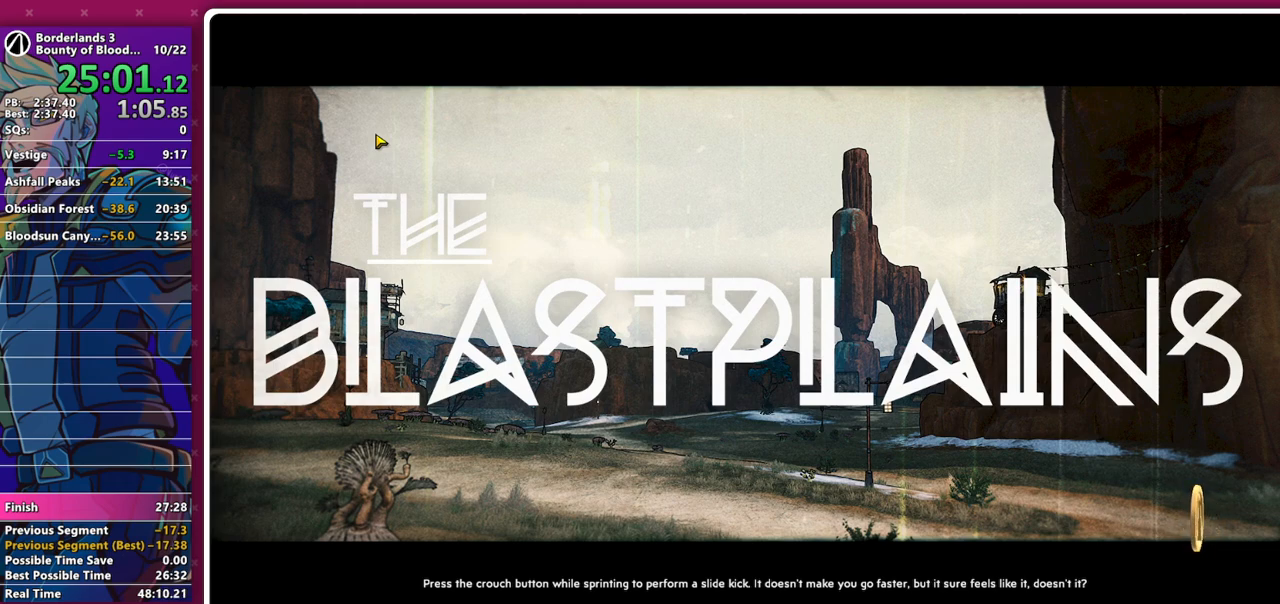
{"keys": [], "mouse": [], "events": []}
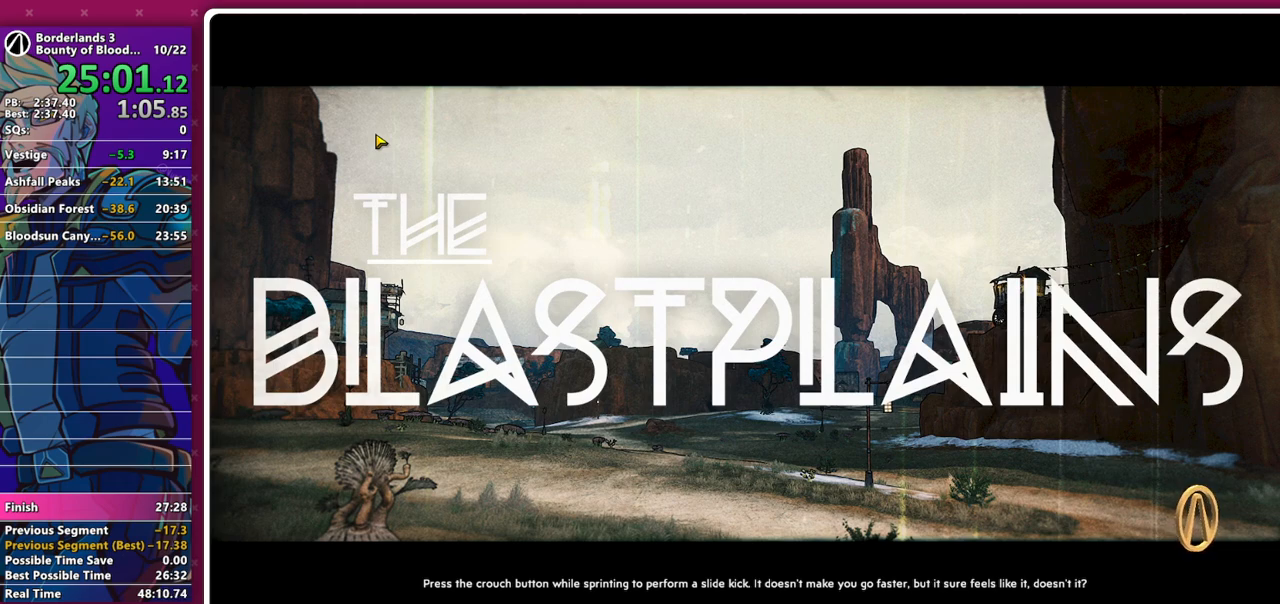
{"keys": [], "mouse": [], "events": []}
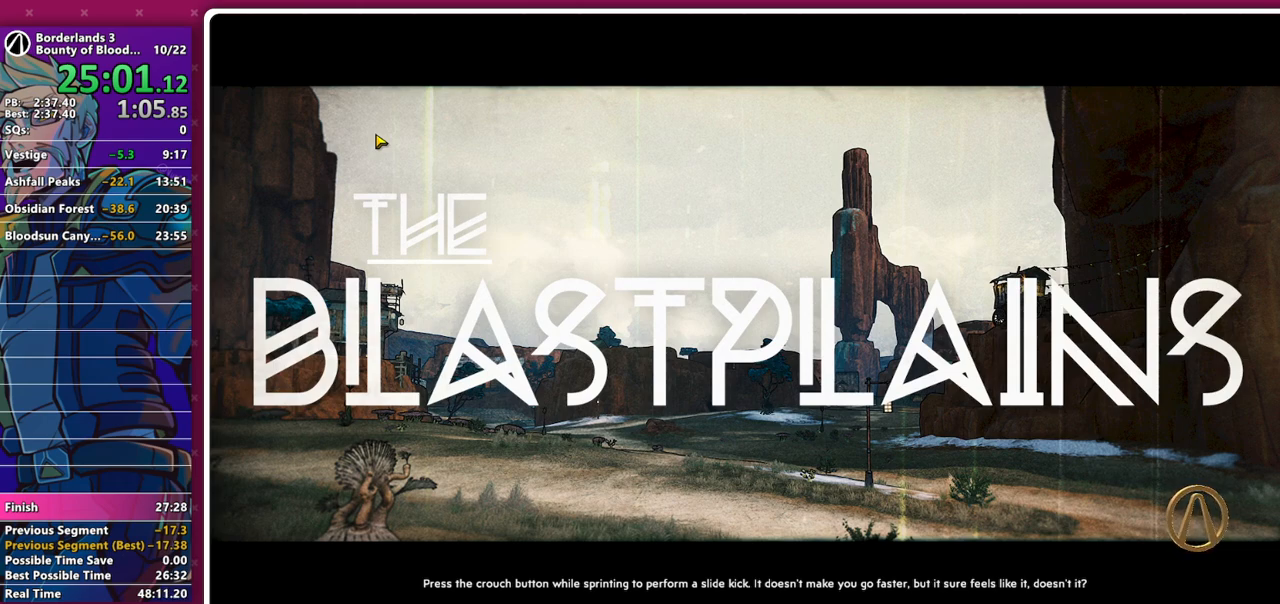
{"keys": [], "mouse": [], "events": []}
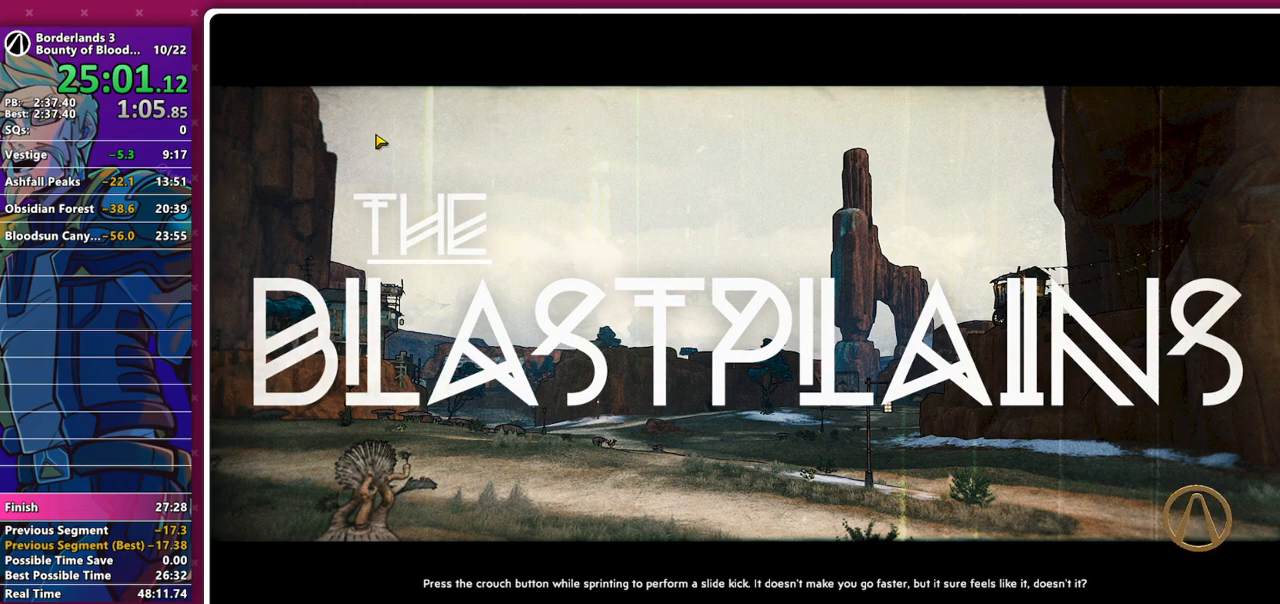
{"keys": [], "mouse": [], "events": []}
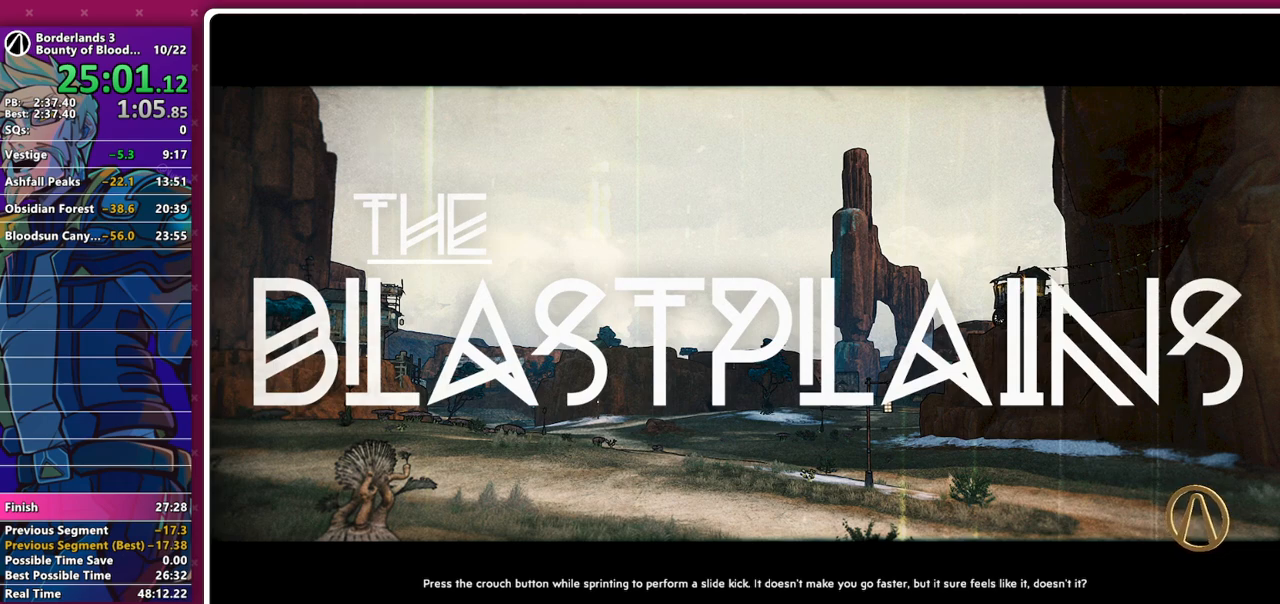
{"keys": [], "mouse": [], "events": [[450, "mouse_left", "down"], [500, "mouse_left", "up"]]}
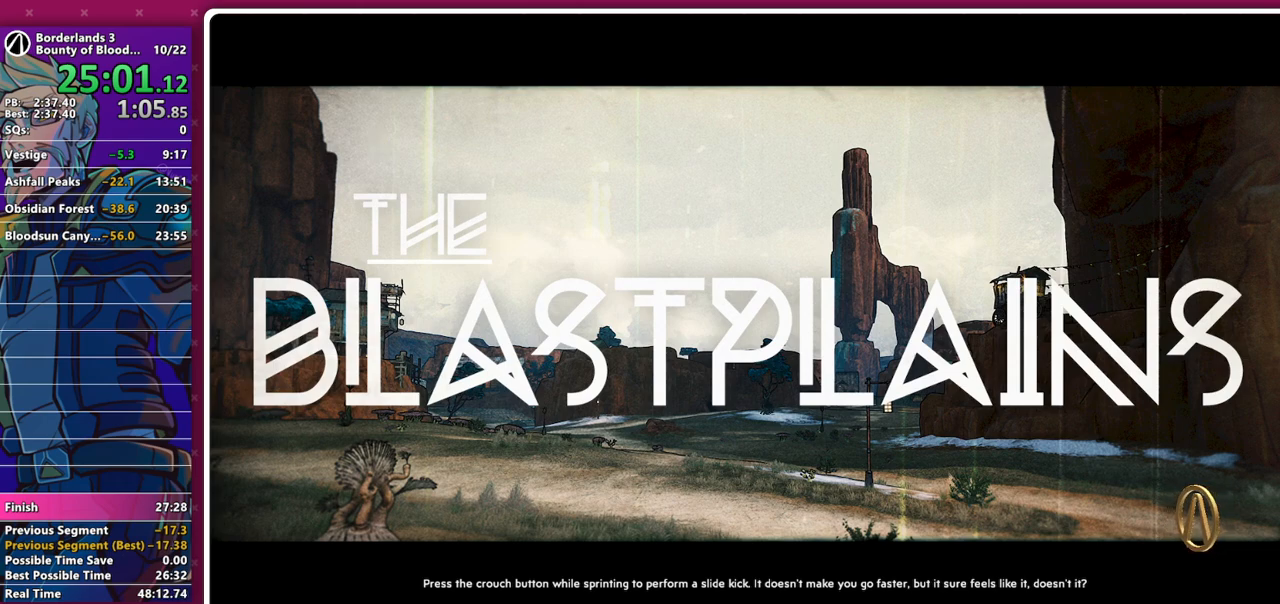
{"keys": [], "mouse": [], "events": []}
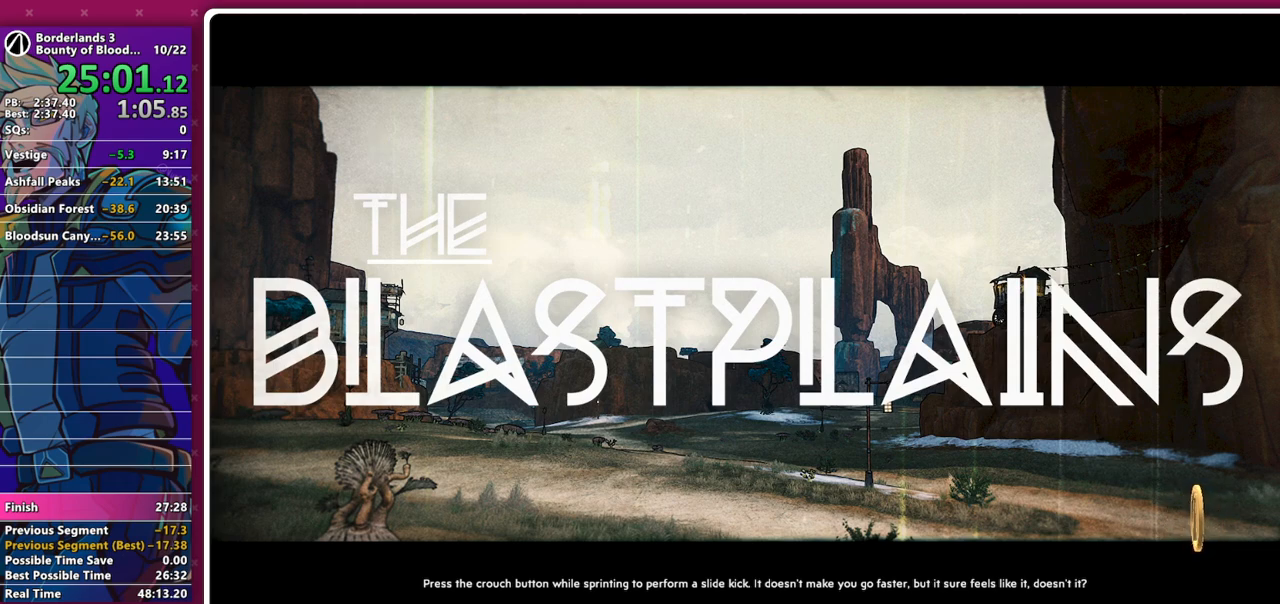
{"keys": [], "mouse": ["mb5"], "events": [[400, "space", "down"], [433, "space", "up"], [483, "mouse_mb5", "down"]]}
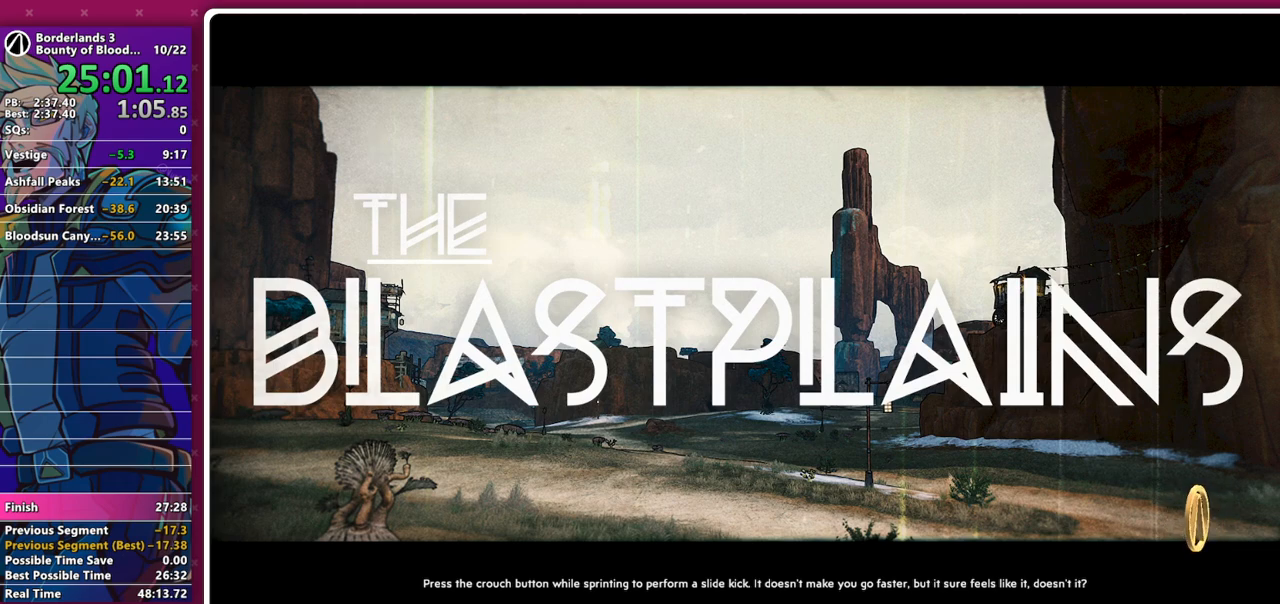
{"keys": [], "mouse": [], "events": [[83, "mouse_mb5", "up"], [133, "e", "down"], [217, "e", "up"], [217, "space", "down"], [317, "space", "up"]]}
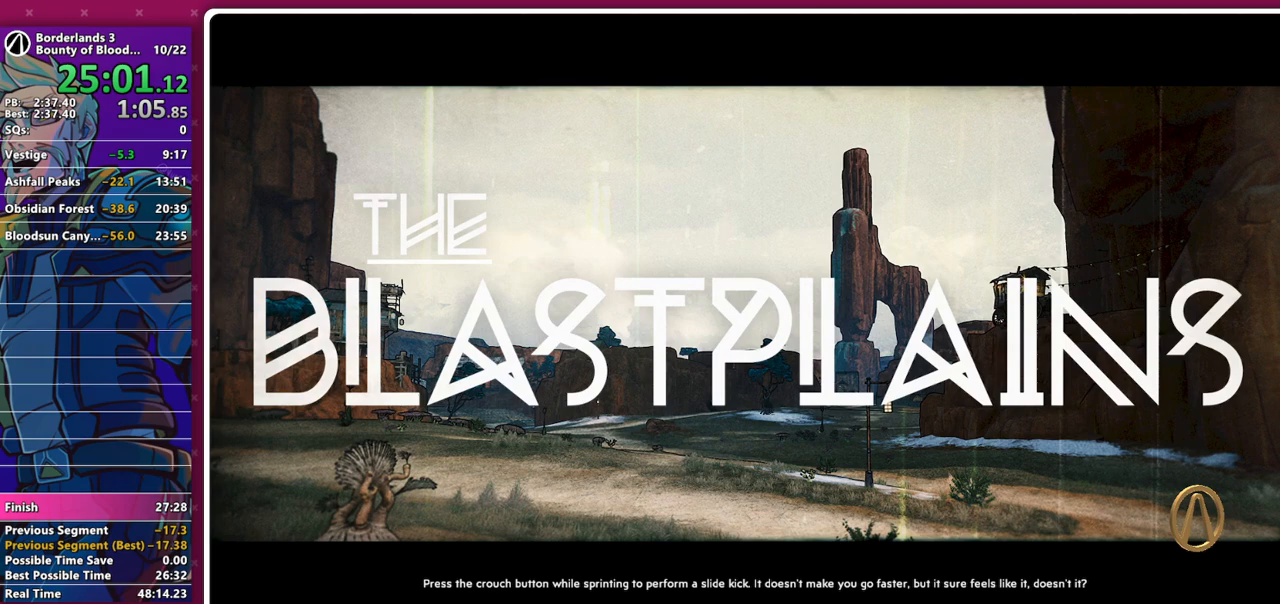
{"keys": [], "mouse": [], "events": [[383, "a", "down"], [467, "a", "up"]]}
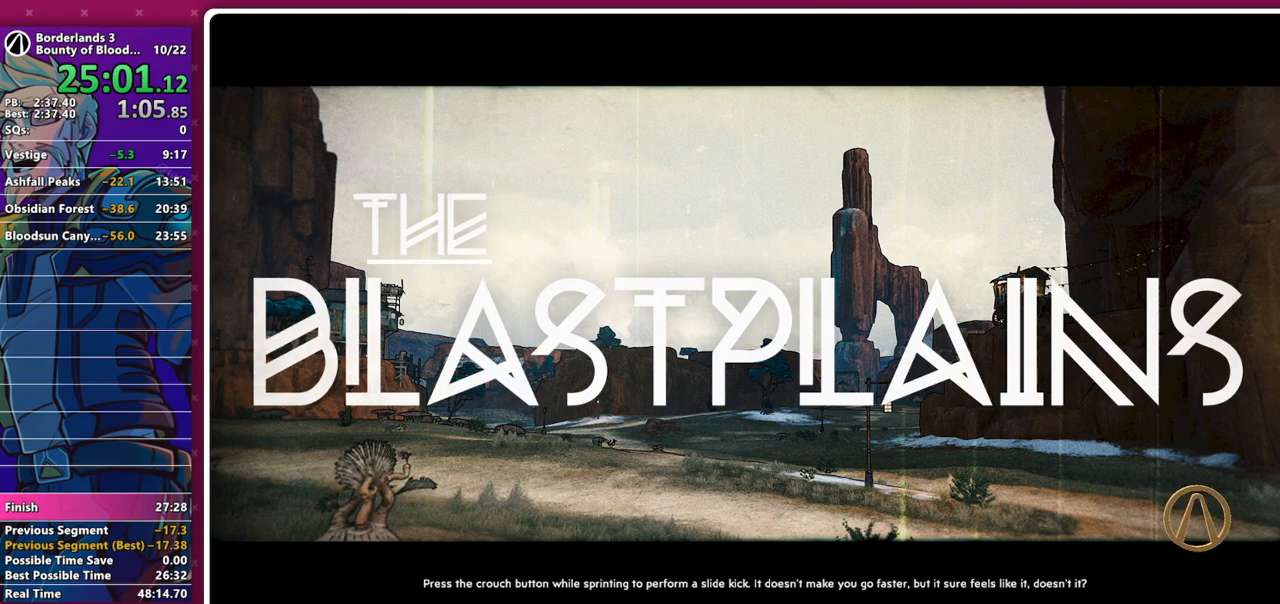
{"keys": [], "mouse": [], "events": [[67, "s", "down"], [117, "s", "up"], [200, "s", "down"], [250, "s", "up"], [300, "space", "down"], [350, "space", "up"]]}
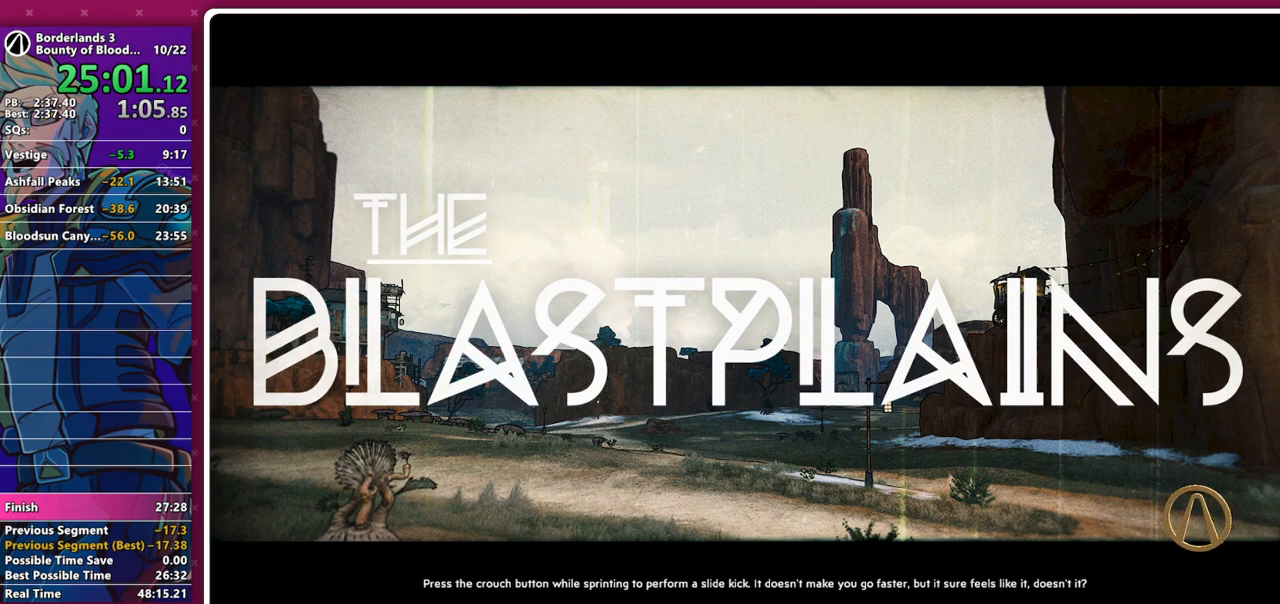
{"keys": ["shift"], "mouse": [], "events": [[83, "shift", "down"]]}
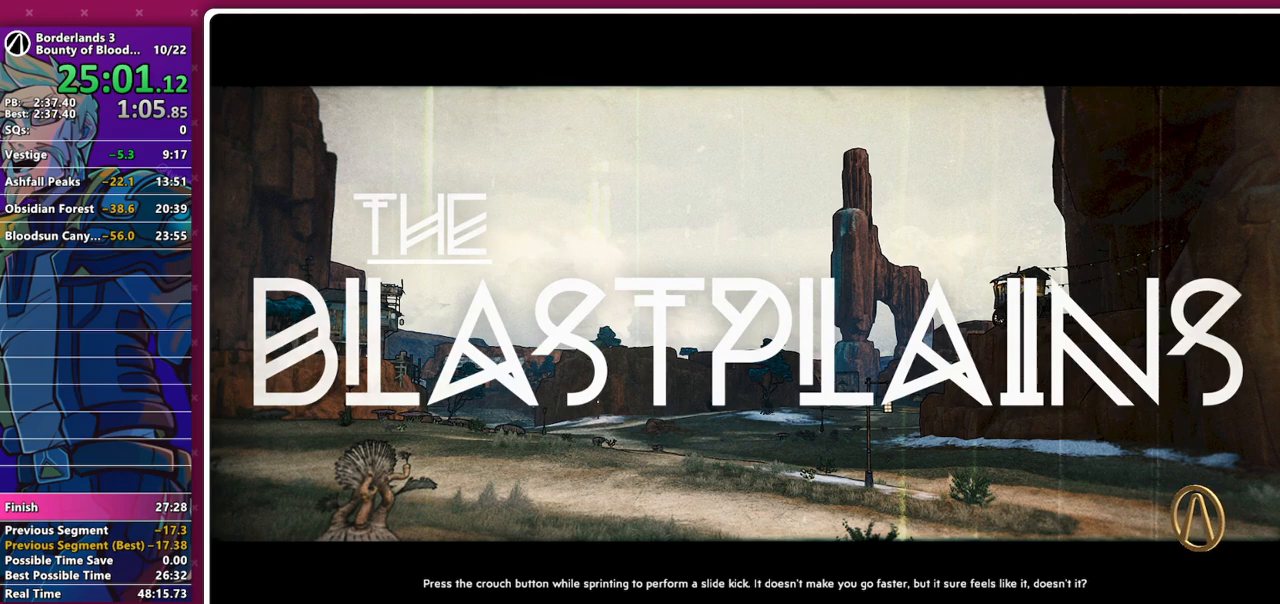
{"keys": [], "mouse": [], "events": [[433, "shift", "up"]]}
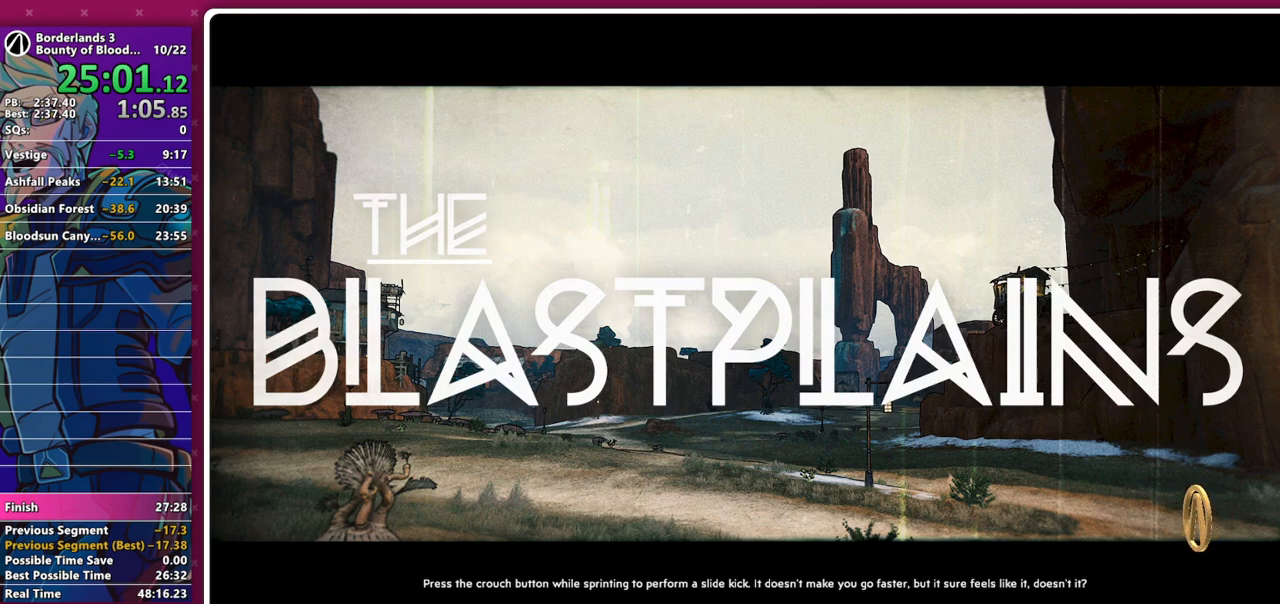
{"keys": [], "mouse": [], "events": [[67, "f", "down"], [117, "f", "up"]]}
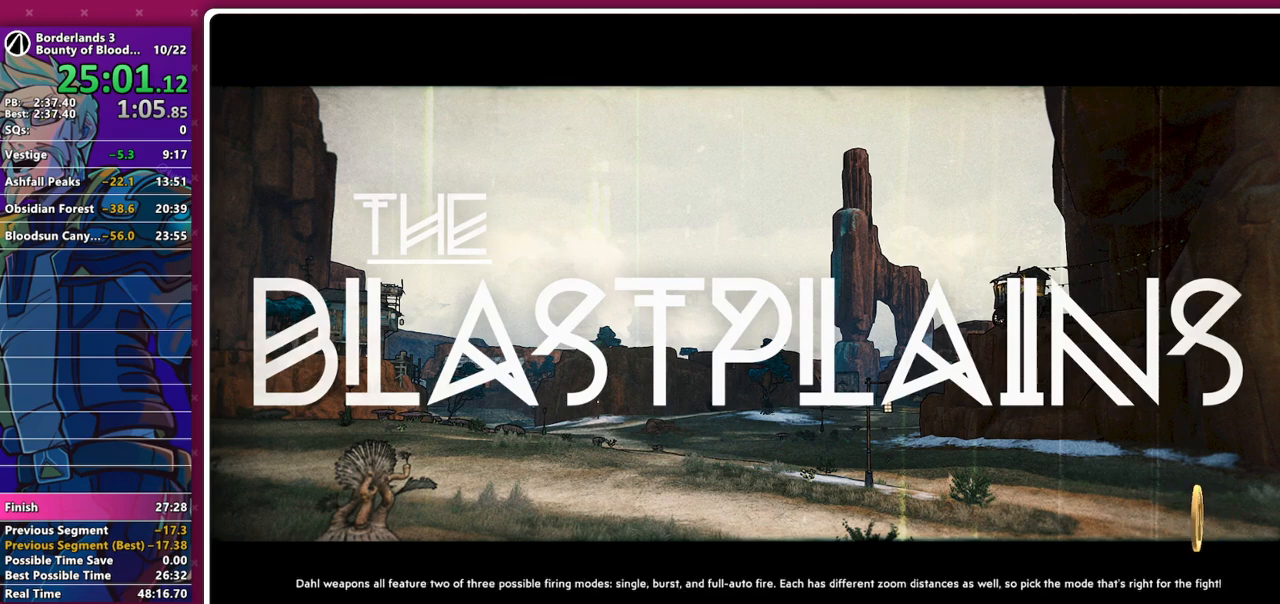
{"keys": [], "mouse": [], "events": [[33, "s", "down"], [83, "s", "up"], [217, "e", "down"], [267, "e", "up"], [317, "d", "down"], [367, "d", "up"]]}
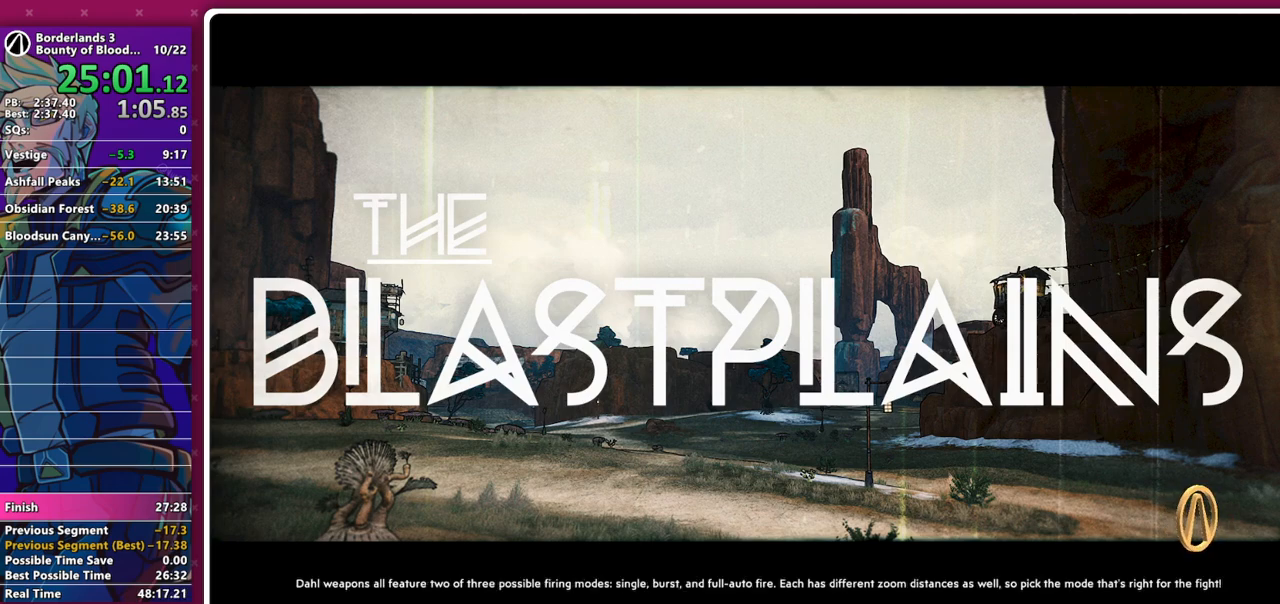
{"keys": [], "mouse": [], "events": []}
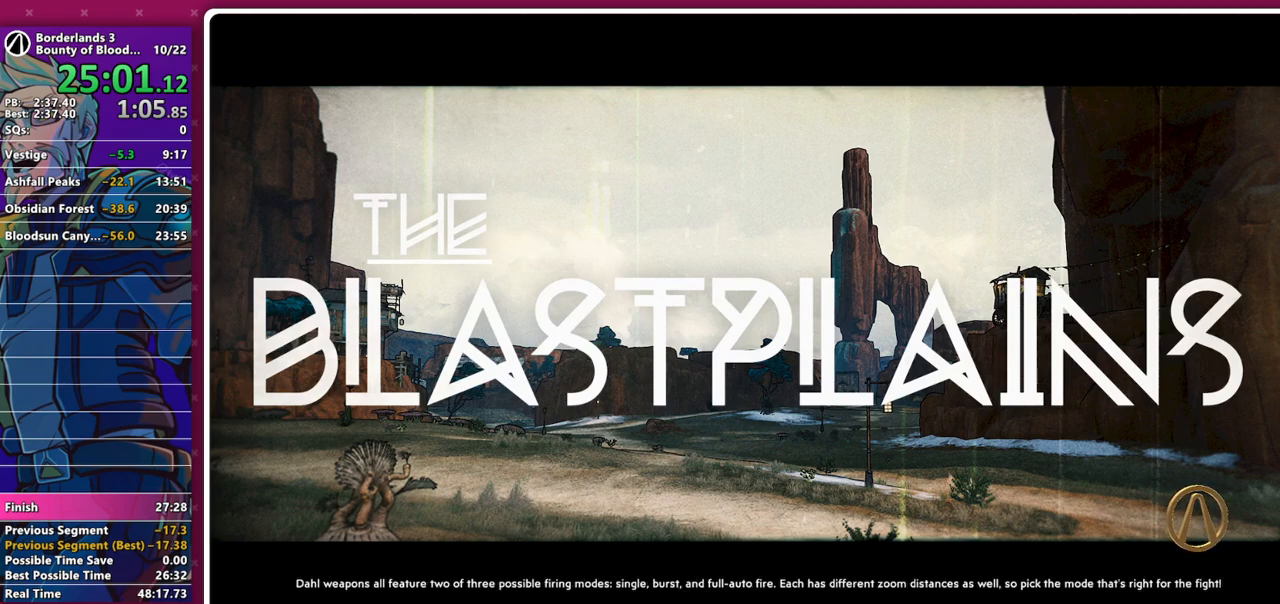
{"keys": [], "mouse": ["left"], "events": [[483, "mouse_left", "down"]]}
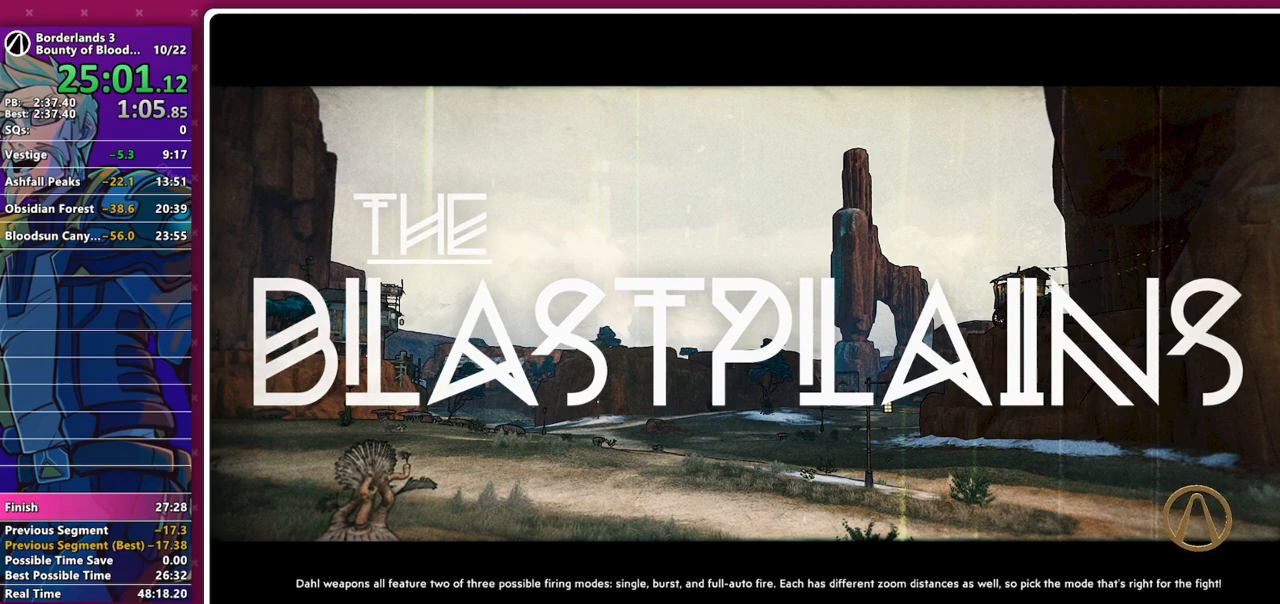
{"keys": [], "mouse": [], "events": [[83, "mouse_left", "up"]]}
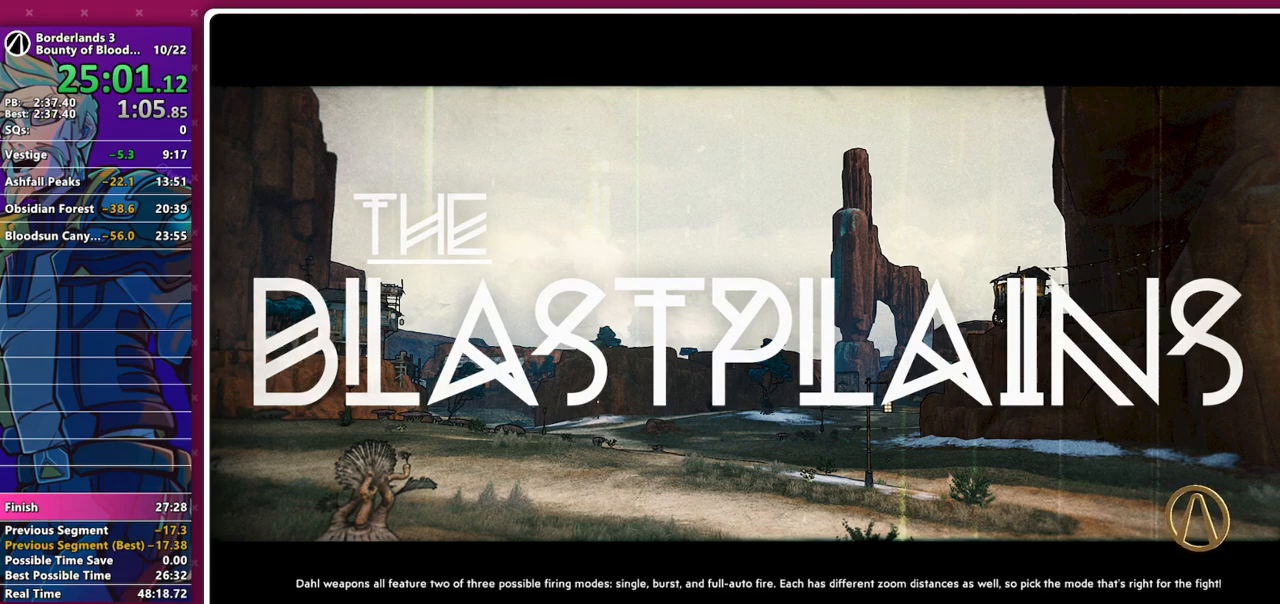
{"keys": [], "mouse": [], "events": [[283, "mouse_middle", "down"], [383, "mouse_middle", "up"]]}
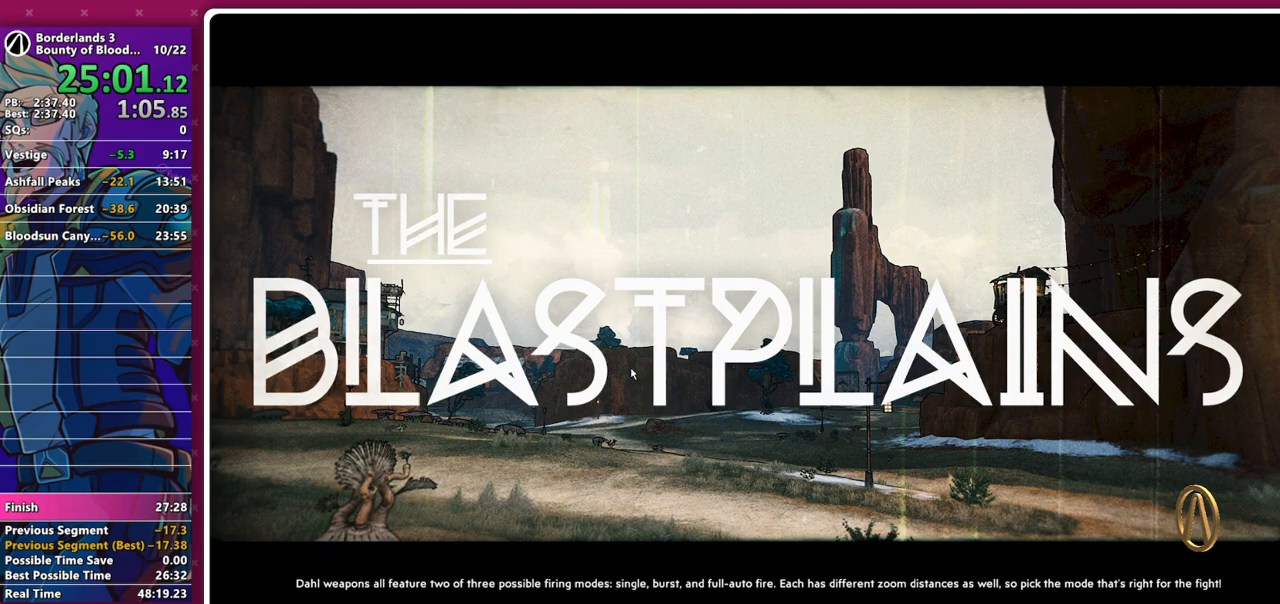
{"keys": [], "mouse": [], "events": []}
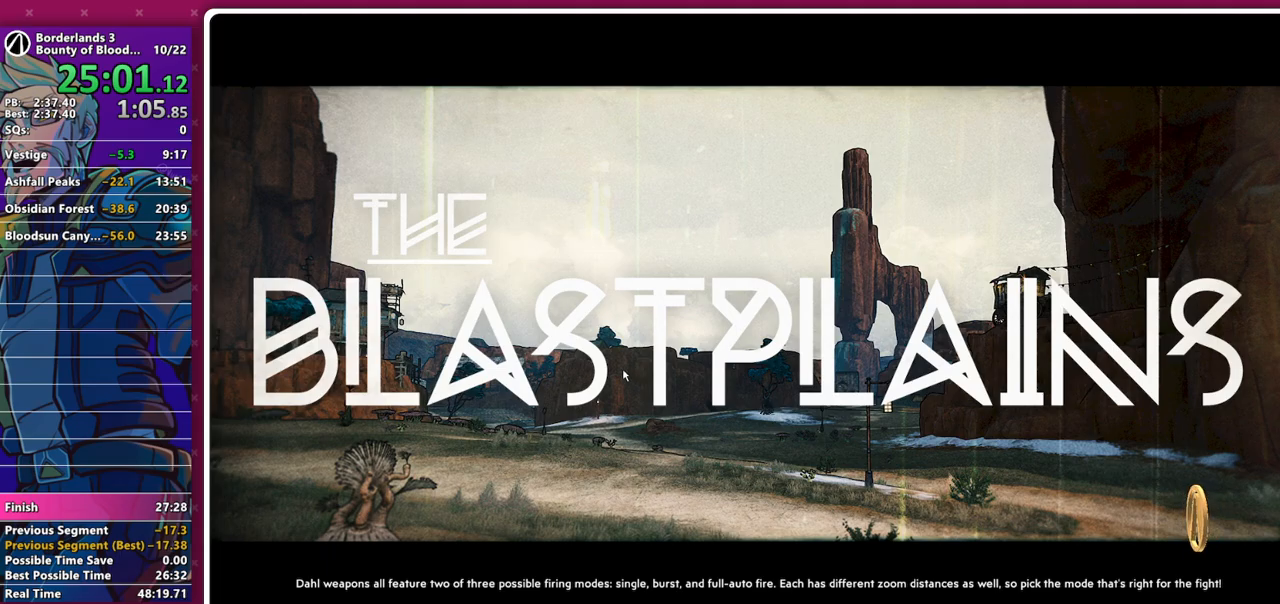
{"keys": [], "mouse": [], "events": []}
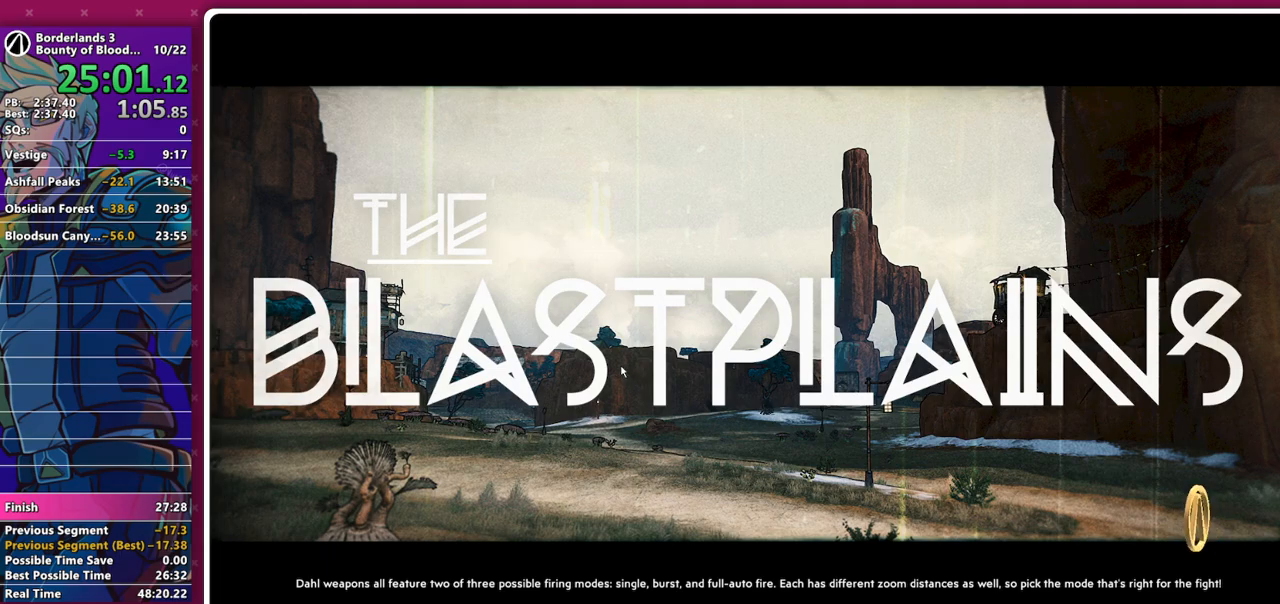
{"keys": [], "mouse": [], "events": []}
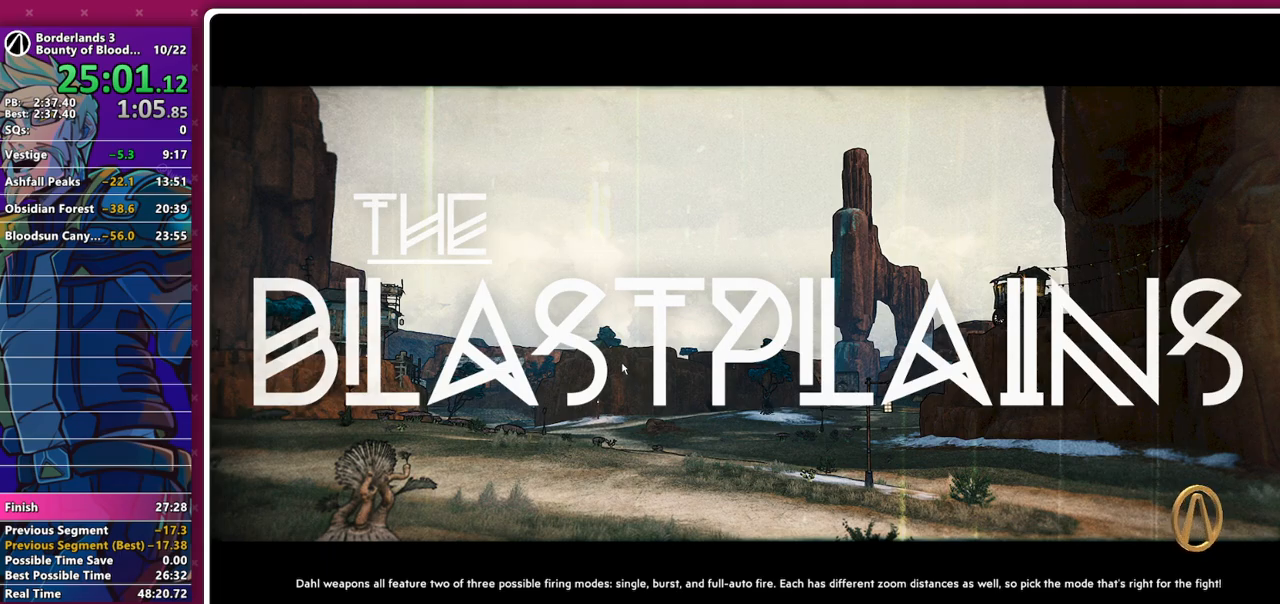
{"keys": [], "mouse": [], "events": []}
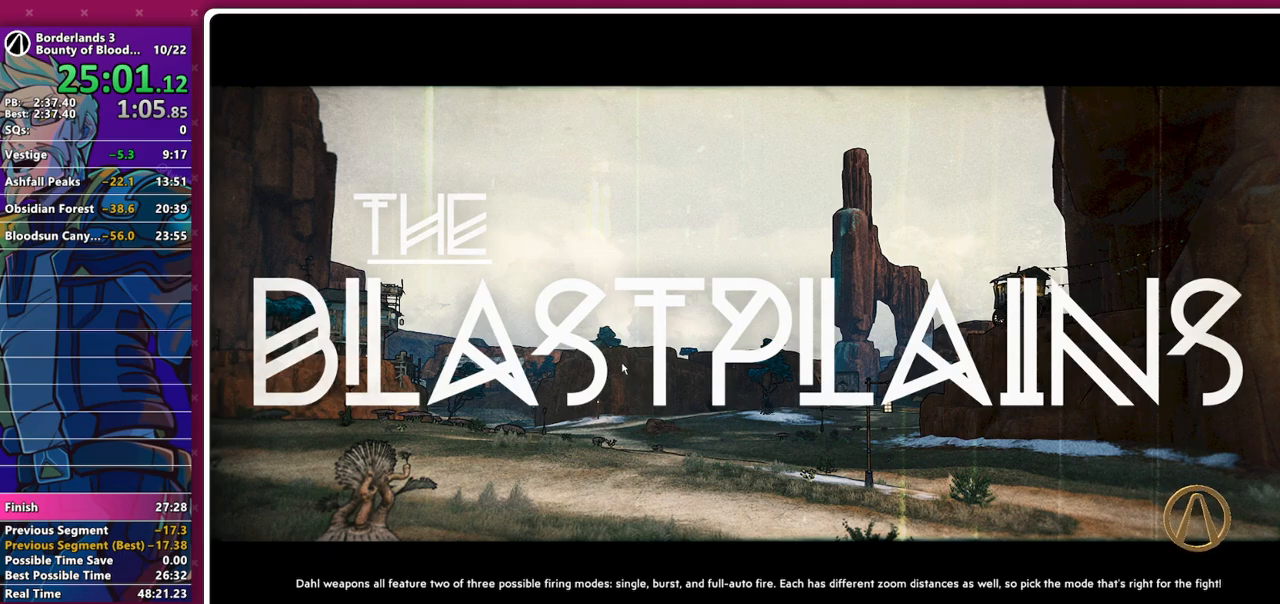
{"keys": [], "mouse": [], "events": []}
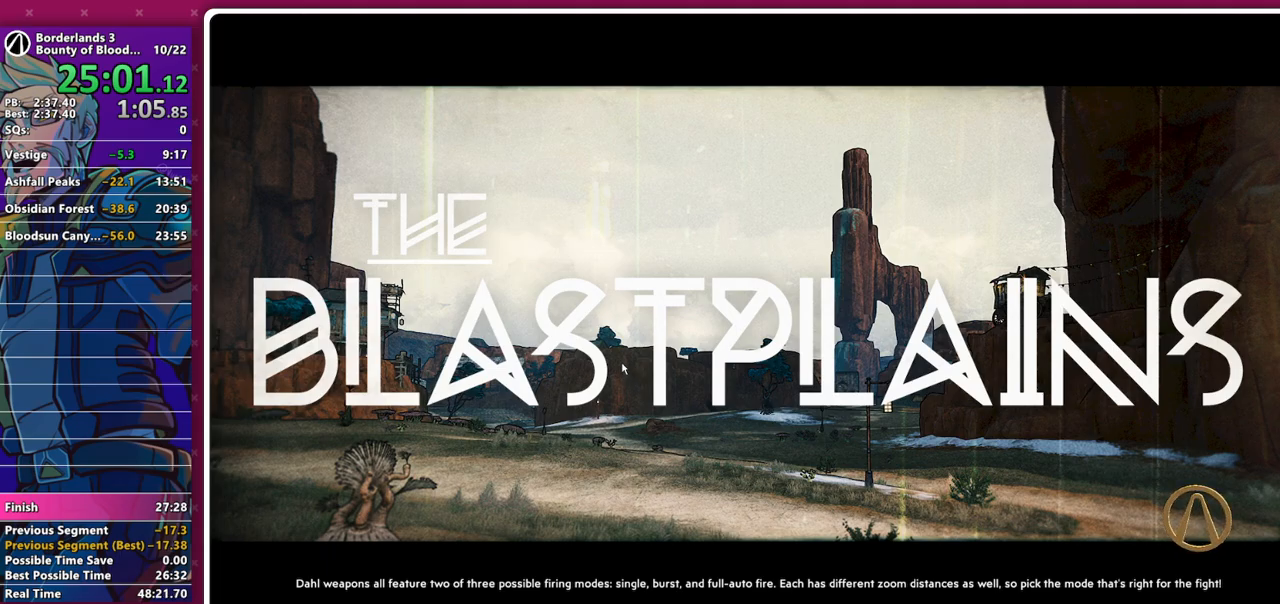
{"keys": [], "mouse": [], "events": []}